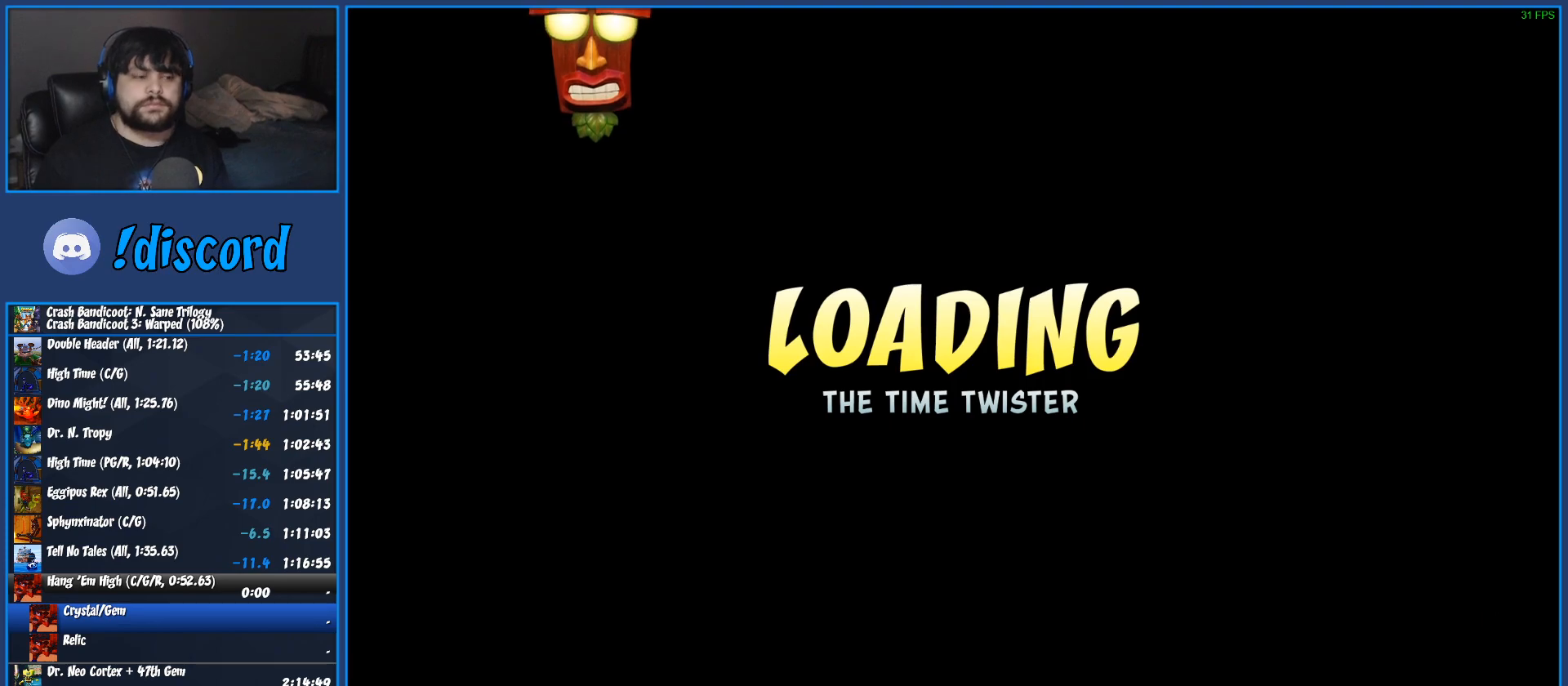
Gameplay with a controller (PlayStation layout); each line is a JSON object with the inputs held at the frame after it. "button_events" lists button changes between this image and that frame as [ms after this image, input, new state], when the widget could be followed in between (sticks are given only as held states). Not read: R3 right_stick.
{"buttons": ["TRIANGLE"], "left_stick": "center", "button_events": [[33, "TRIANGLE", "down"], [83, "TRIANGLE", "up"], [167, "TRIANGLE", "down"], [233, "TRIANGLE", "up"], [300, "TRIANGLE", "down"], [367, "TRIANGLE", "up"], [433, "TRIANGLE", "down"]]}
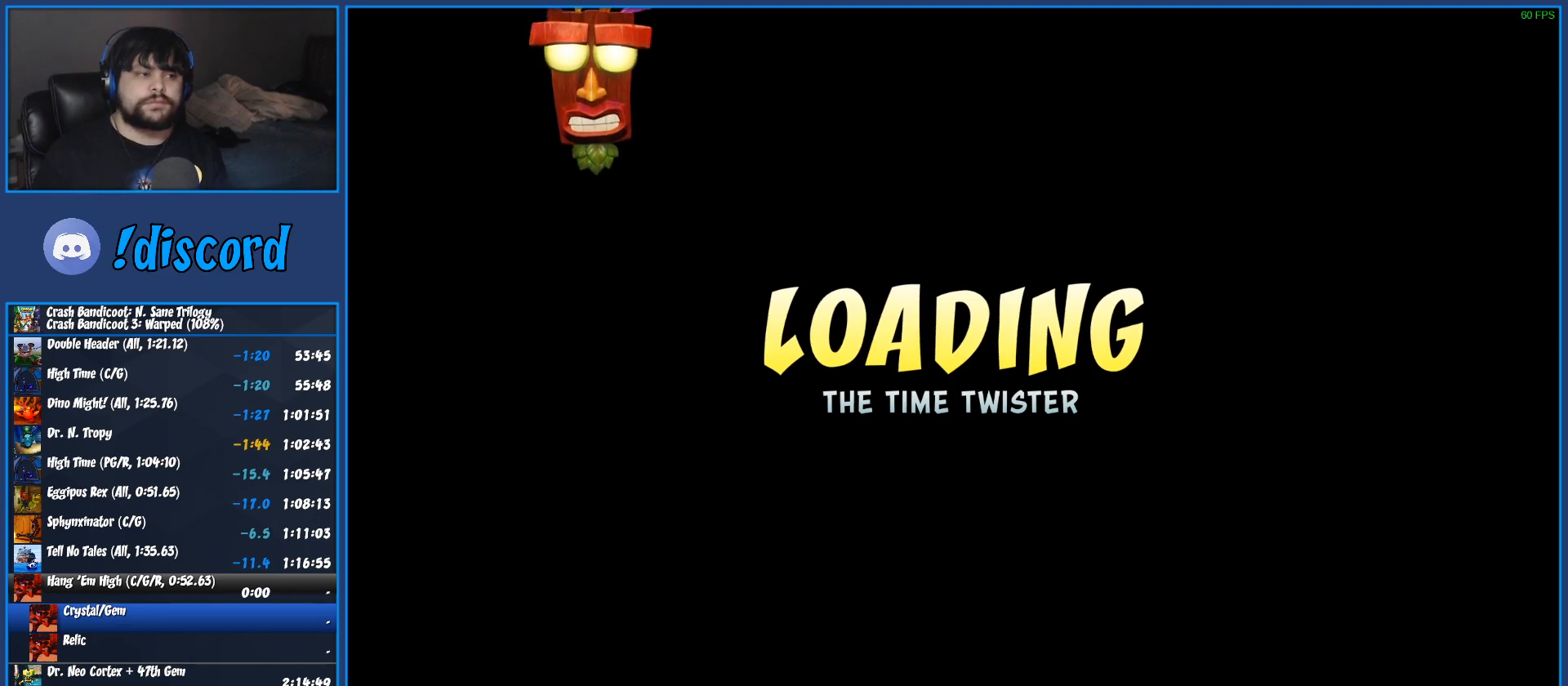
{"buttons": [], "left_stick": "center", "button_events": [[17, "TRIANGLE", "up"], [67, "TRIANGLE", "down"], [150, "TRIANGLE", "up"], [217, "TRIANGLE", "down"], [300, "TRIANGLE", "up"], [367, "TRIANGLE", "down"], [450, "TRIANGLE", "up"]]}
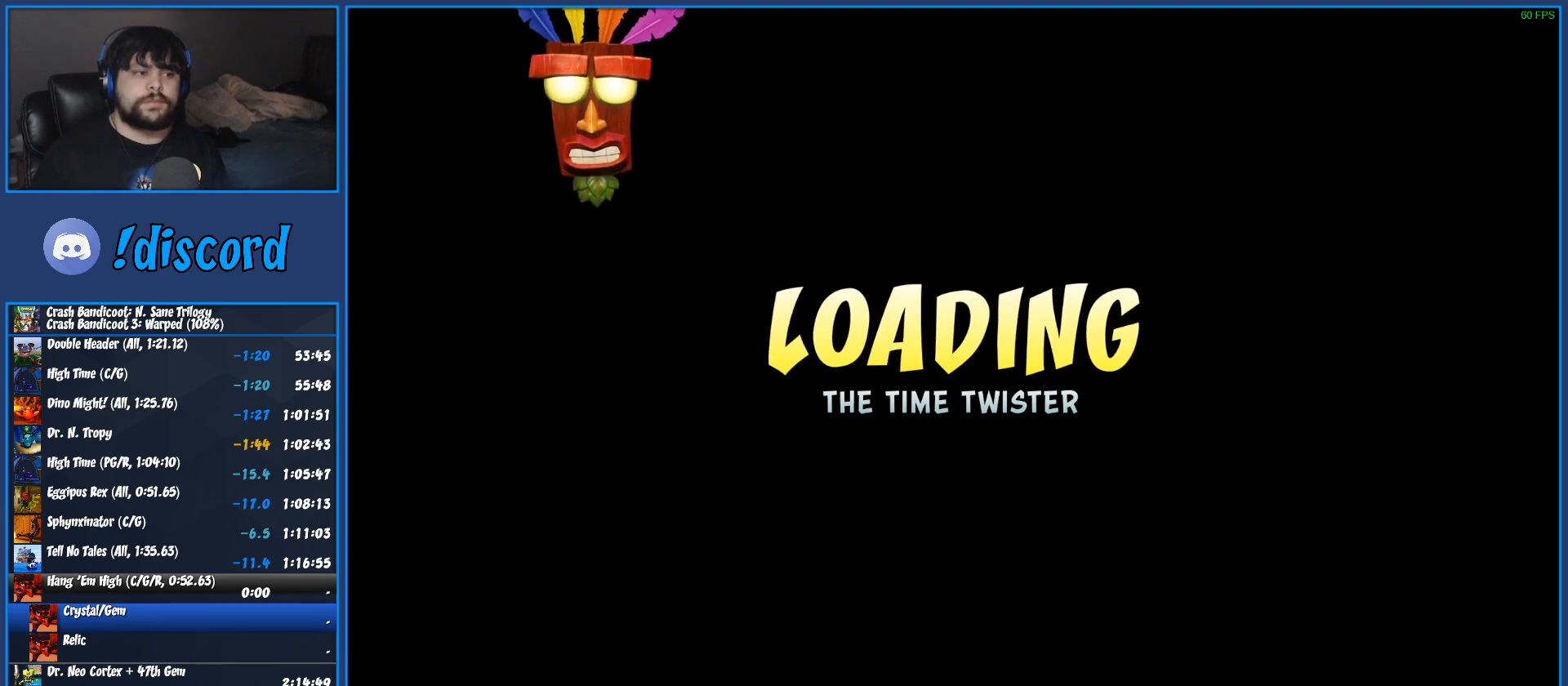
{"buttons": ["TRIANGLE"], "left_stick": "up-left", "button_events": [[17, "TRIANGLE", "down"], [83, "TRIANGLE", "up"], [167, "TRIANGLE", "down"], [250, "TRIANGLE", "up"], [317, "TRIANGLE", "down"], [400, "TRIANGLE", "up"], [483, "TRIANGLE", "down"]]}
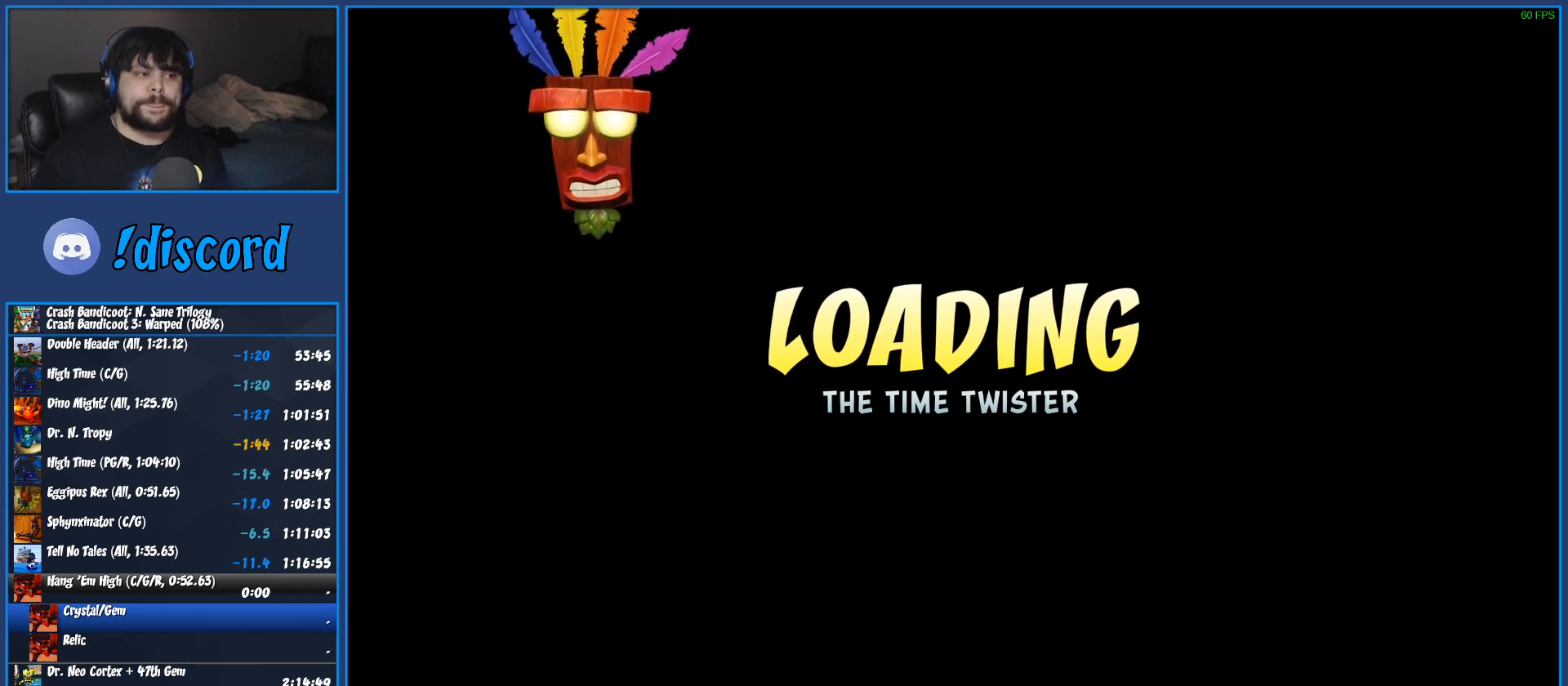
{"buttons": ["TRIANGLE"], "left_stick": "up-left", "button_events": [[50, "TRIANGLE", "up"], [117, "TRIANGLE", "down"], [200, "TRIANGLE", "up"], [267, "TRIANGLE", "down"], [367, "TRIANGLE", "up"], [450, "TRIANGLE", "down"]]}
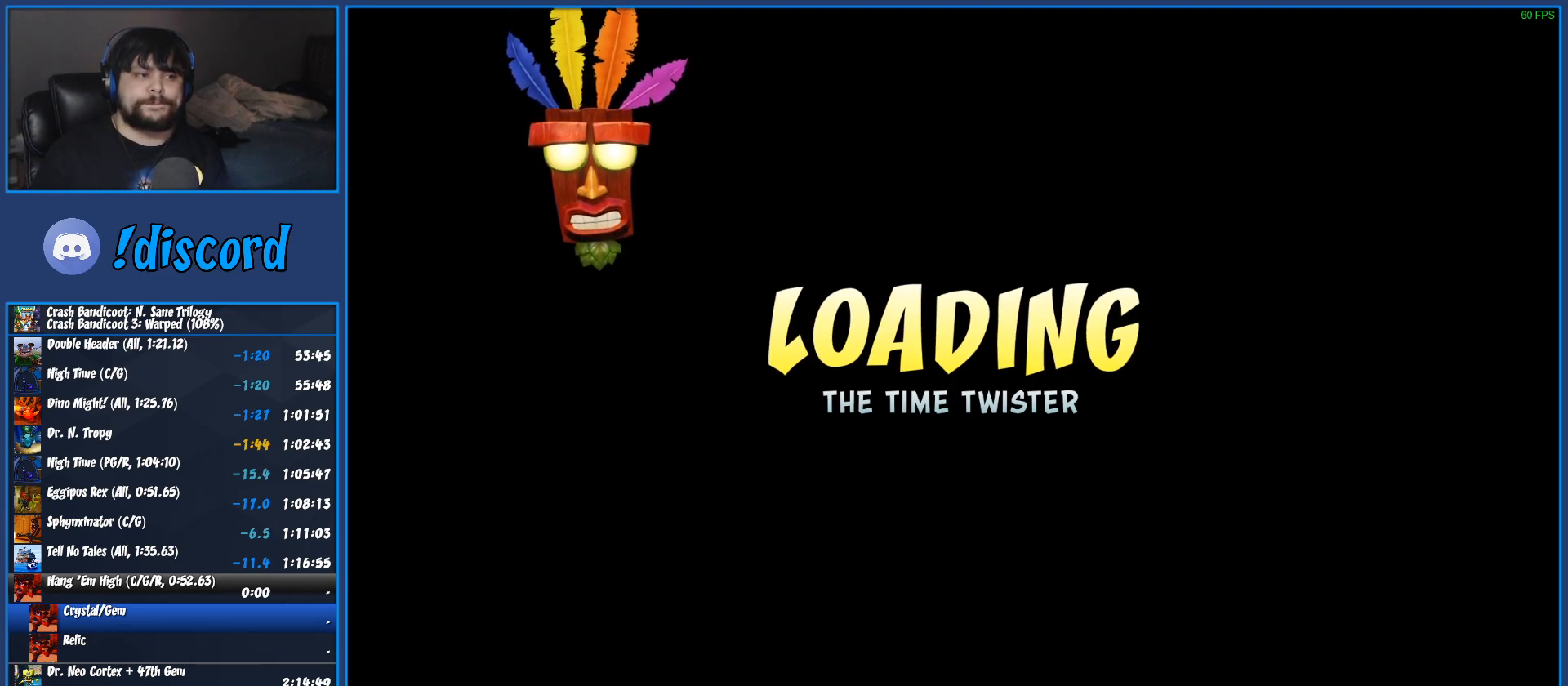
{"buttons": ["TRIANGLE"], "left_stick": "up-left", "button_events": [[33, "TRIANGLE", "up"], [117, "TRIANGLE", "down"], [217, "TRIANGLE", "up"], [283, "TRIANGLE", "down"], [383, "TRIANGLE", "up"], [467, "TRIANGLE", "down"]]}
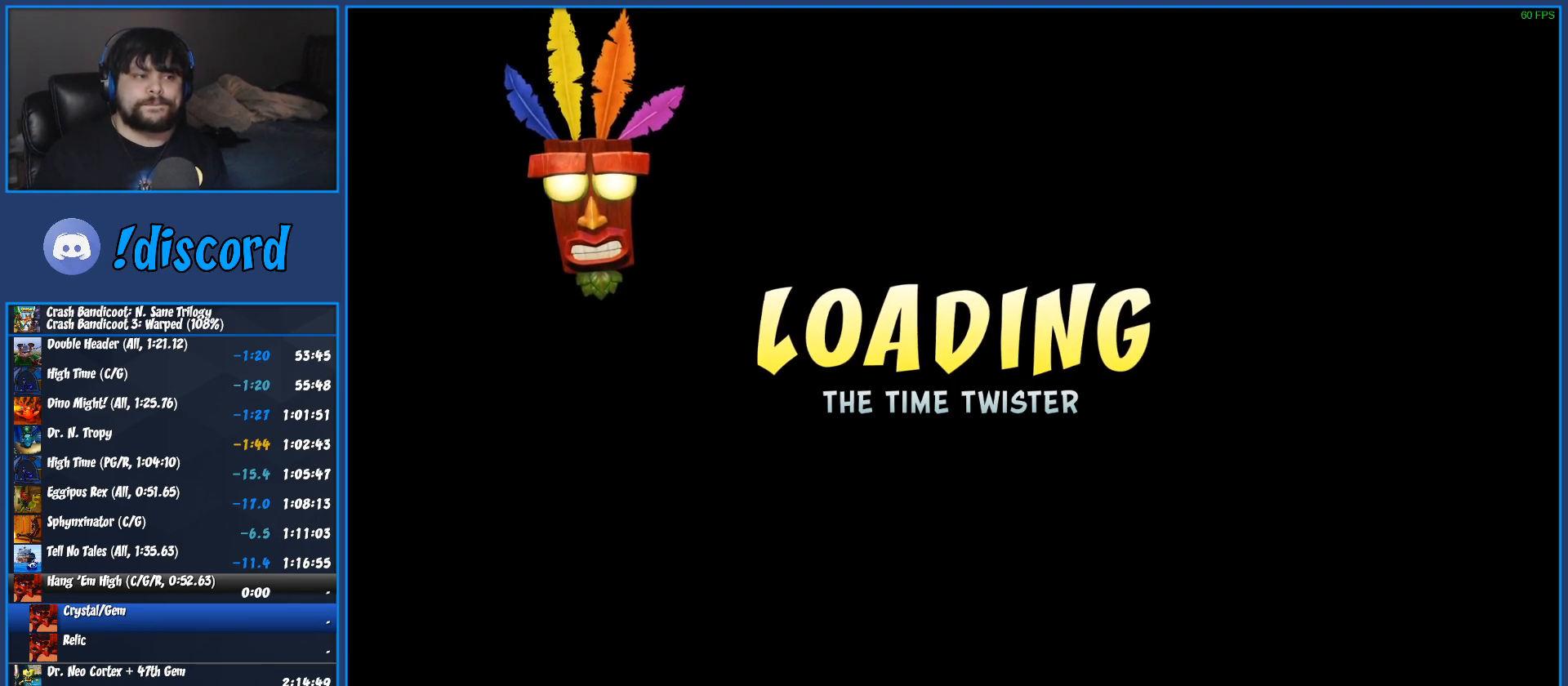
{"buttons": ["TRIANGLE"], "left_stick": "up-left", "button_events": [[67, "TRIANGLE", "up"], [150, "TRIANGLE", "down"], [250, "TRIANGLE", "up"], [317, "TRIANGLE", "down"], [417, "TRIANGLE", "up"], [500, "TRIANGLE", "down"]]}
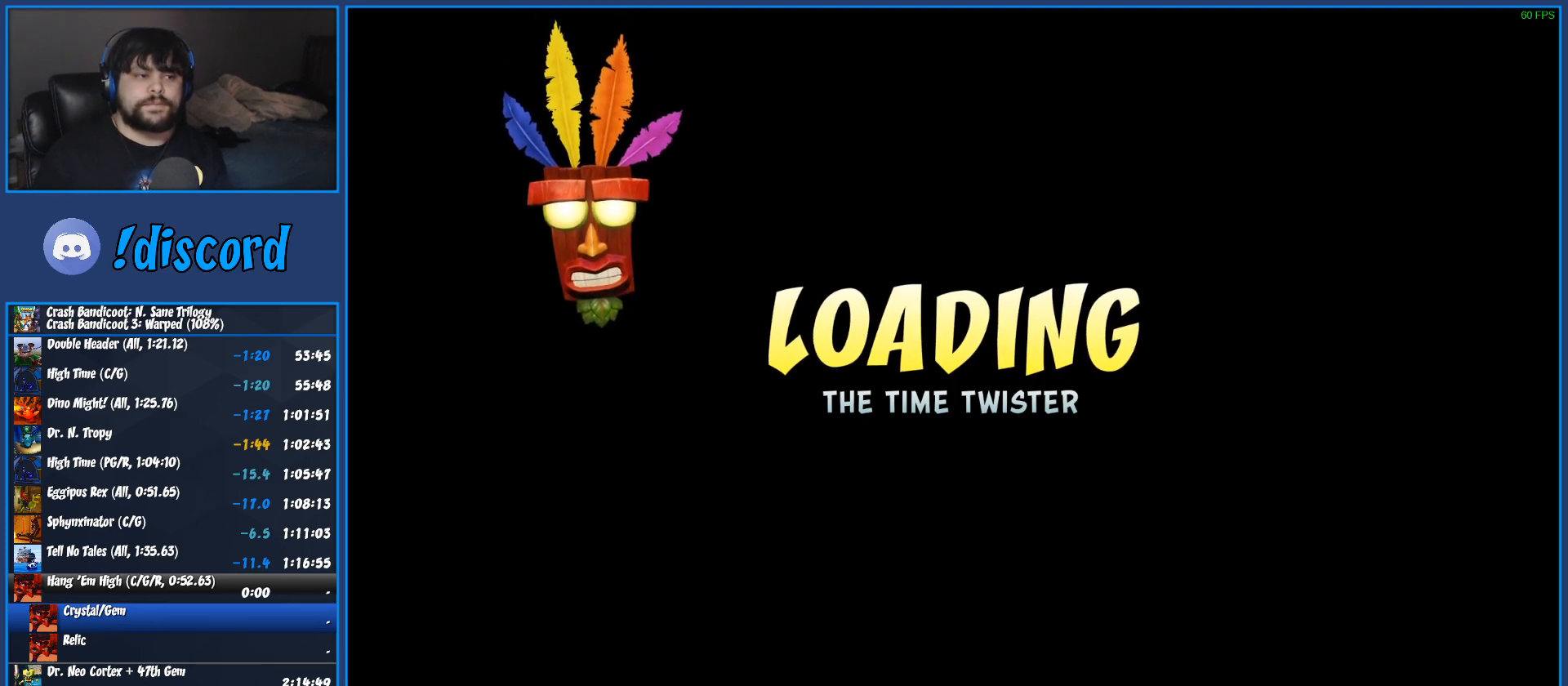
{"buttons": [], "left_stick": "up-left", "button_events": [[100, "TRIANGLE", "up"], [183, "TRIANGLE", "down"], [267, "TRIANGLE", "up"], [333, "TRIANGLE", "down"], [450, "TRIANGLE", "up"]]}
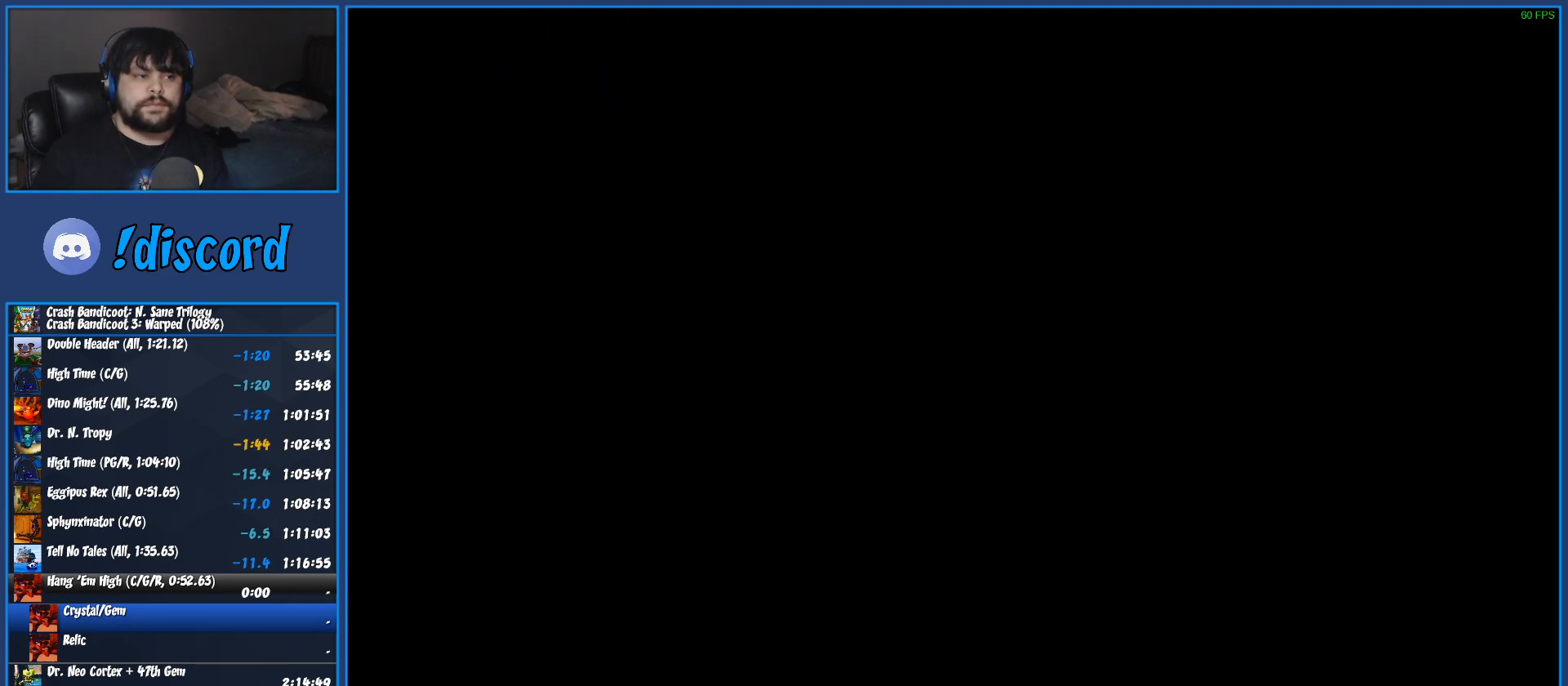
{"buttons": [], "left_stick": "up-left", "button_events": [[17, "TRIANGLE", "down"], [117, "TRIANGLE", "up"], [183, "TRIANGLE", "down"], [283, "TRIANGLE", "up"], [367, "TRIANGLE", "down"], [450, "TRIANGLE", "up"]]}
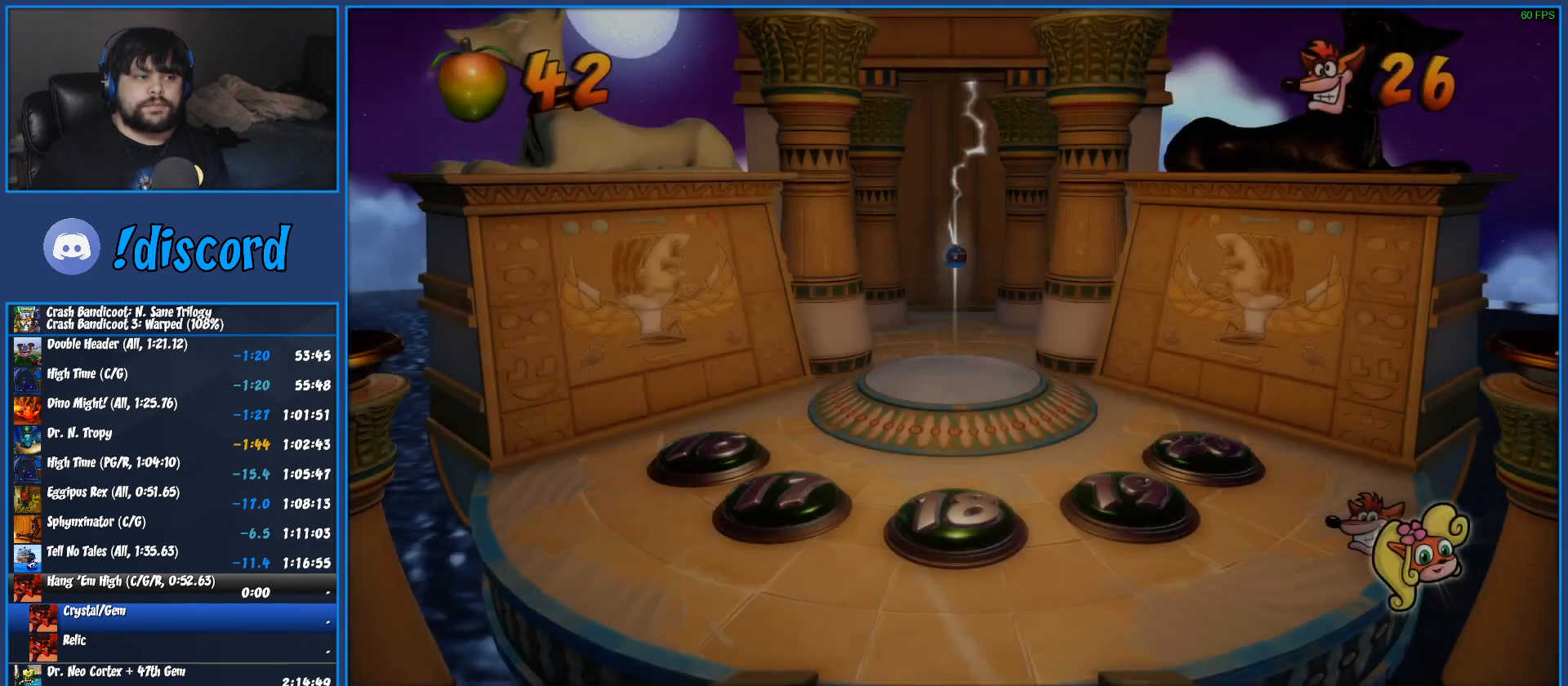
{"buttons": ["TRIANGLE"], "left_stick": "up-left", "button_events": [[50, "TRIANGLE", "down"], [150, "TRIANGLE", "up"], [233, "TRIANGLE", "down"], [333, "TRIANGLE", "up"], [417, "TRIANGLE", "down"]]}
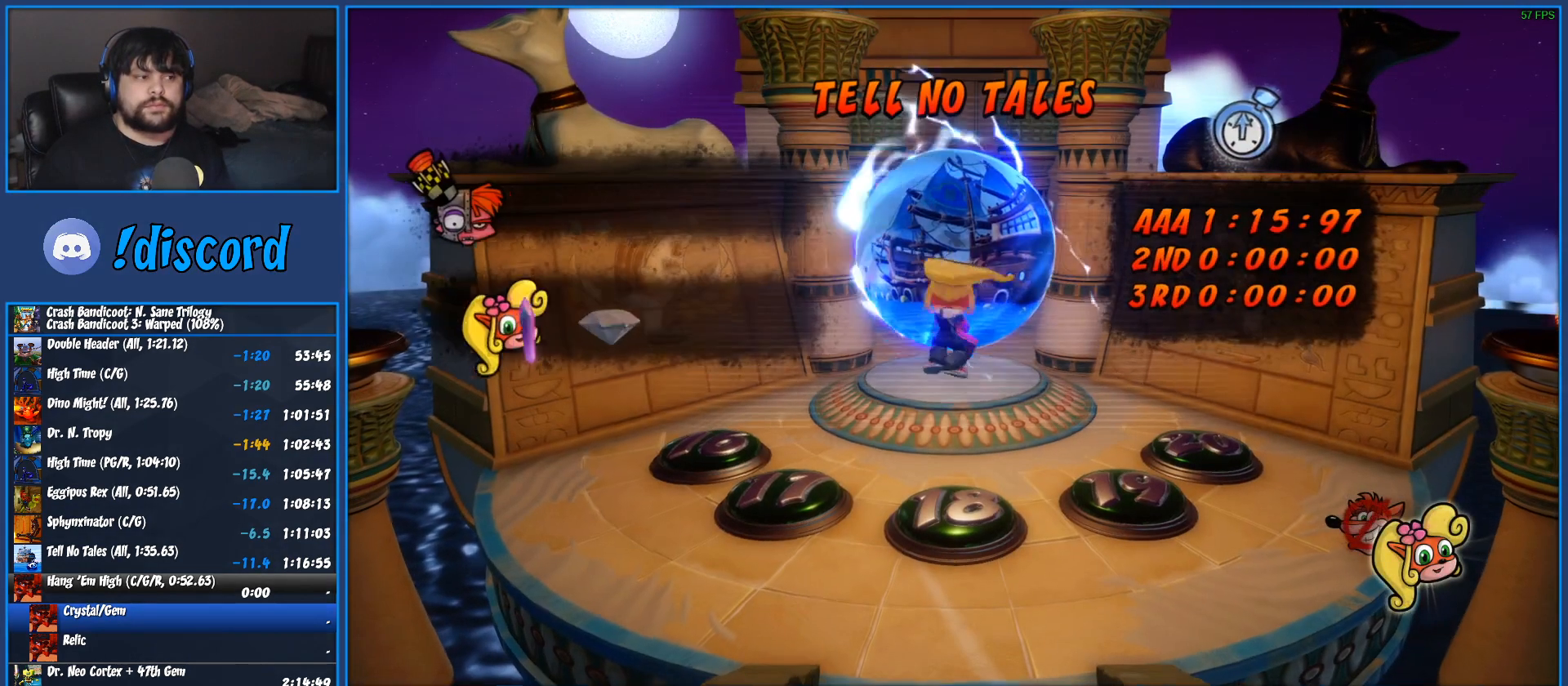
{"buttons": ["TRIANGLE"], "left_stick": "up-left", "button_events": [[33, "TRIANGLE", "up"], [117, "TRIANGLE", "down"], [233, "TRIANGLE", "up"], [300, "TRIANGLE", "down"], [400, "TRIANGLE", "up"], [467, "TRIANGLE", "down"]]}
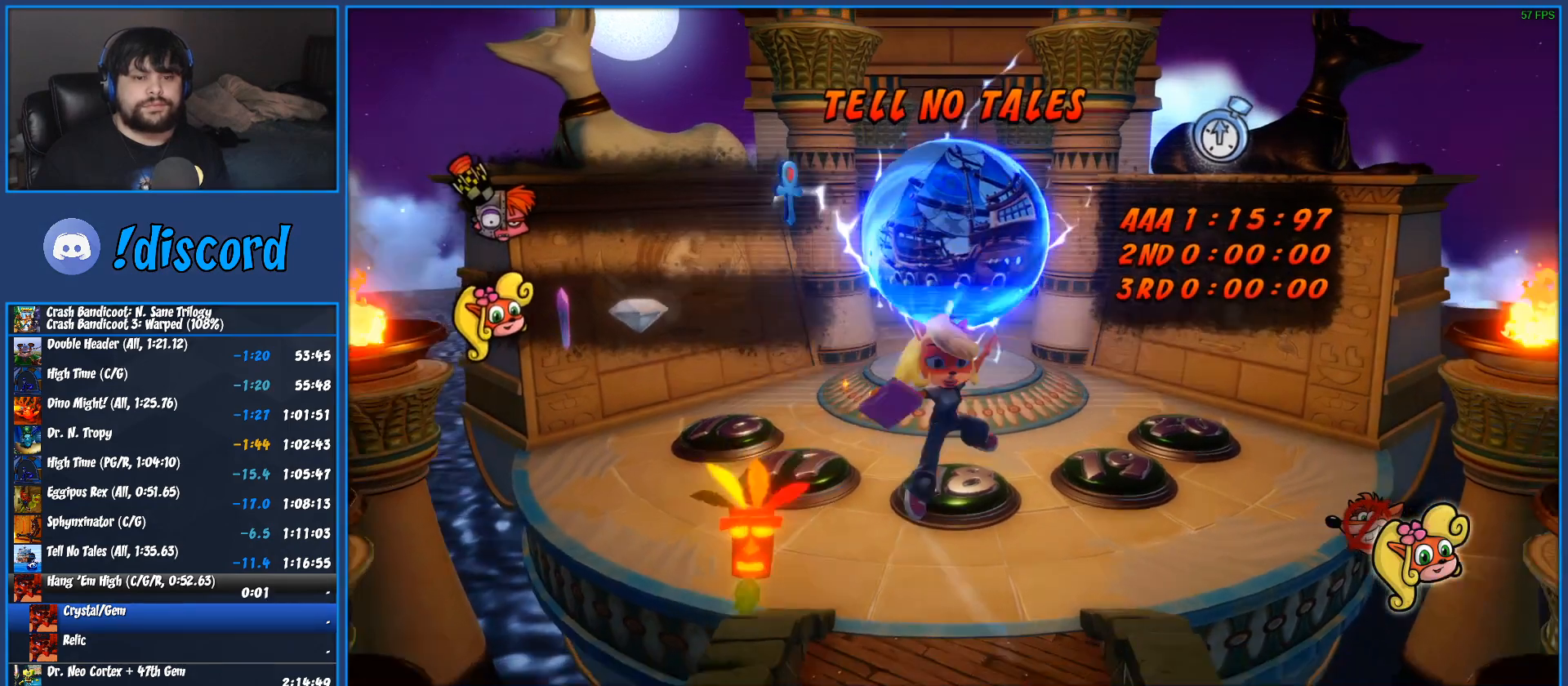
{"buttons": ["TRIANGLE"], "left_stick": "center", "button_events": [[83, "TRIANGLE", "up"], [150, "TRIANGLE", "down"], [250, "TRIANGLE", "up"], [350, "TRIANGLE", "down"], [433, "TRIANGLE", "up"], [500, "TRIANGLE", "down"]]}
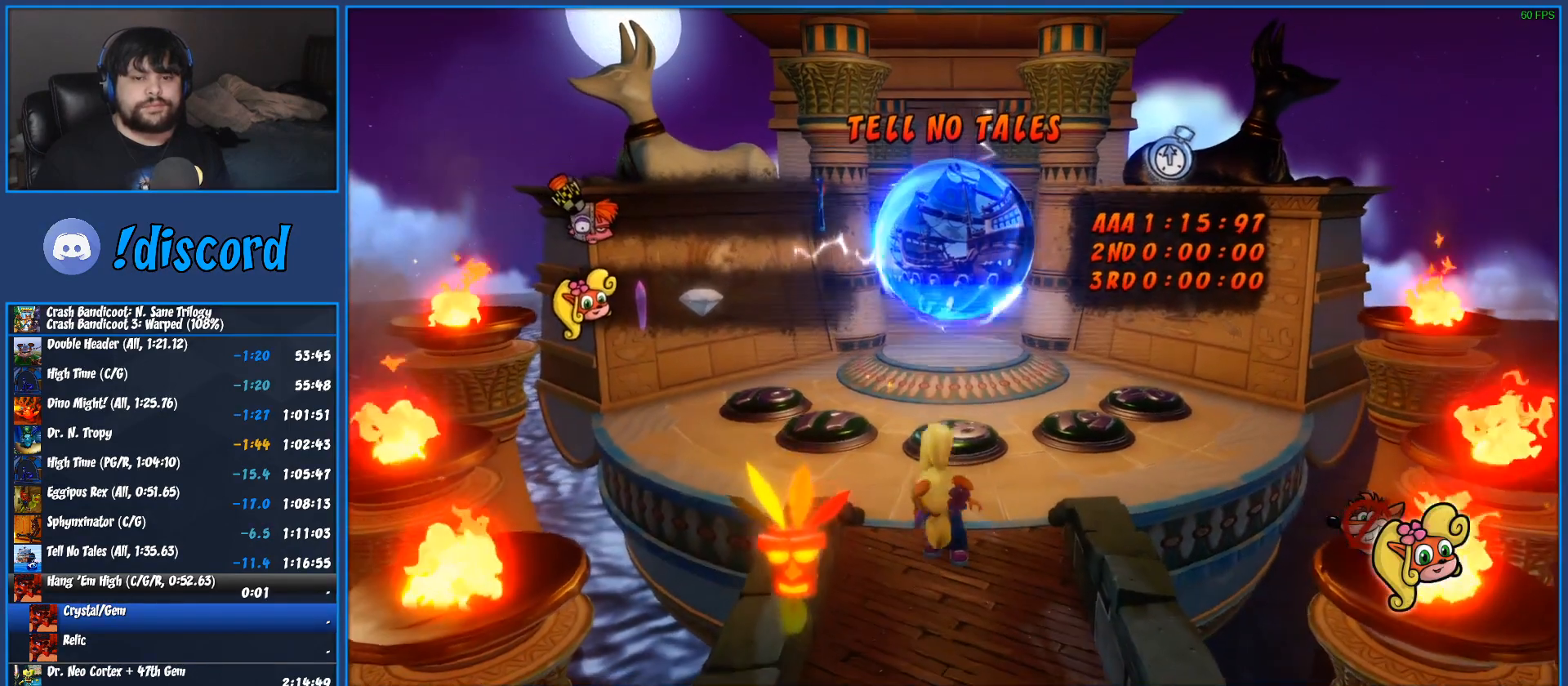
{"buttons": ["TRIANGLE"], "left_stick": "down", "button_events": [[83, "TRIANGLE", "up"], [167, "TRIANGLE", "down"], [233, "TRIANGLE", "up"], [300, "TRIANGLE", "down"], [367, "TRIANGLE", "up"], [450, "TRIANGLE", "down"]]}
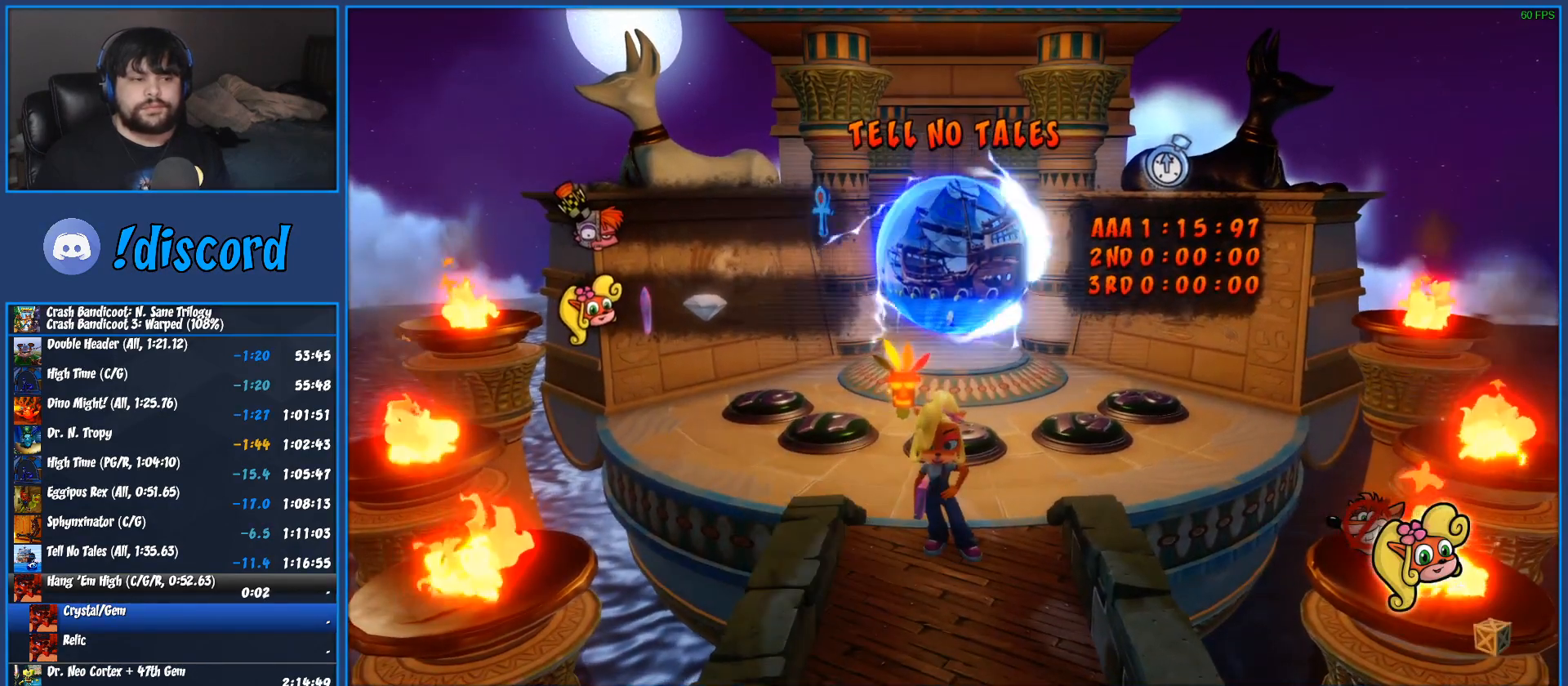
{"buttons": [], "left_stick": "down", "button_events": [[33, "TRIANGLE", "up"], [117, "TRIANGLE", "down"], [183, "TRIANGLE", "up"], [267, "TRIANGLE", "down"], [333, "TRIANGLE", "up"], [417, "TRIANGLE", "down"], [500, "TRIANGLE", "up"]]}
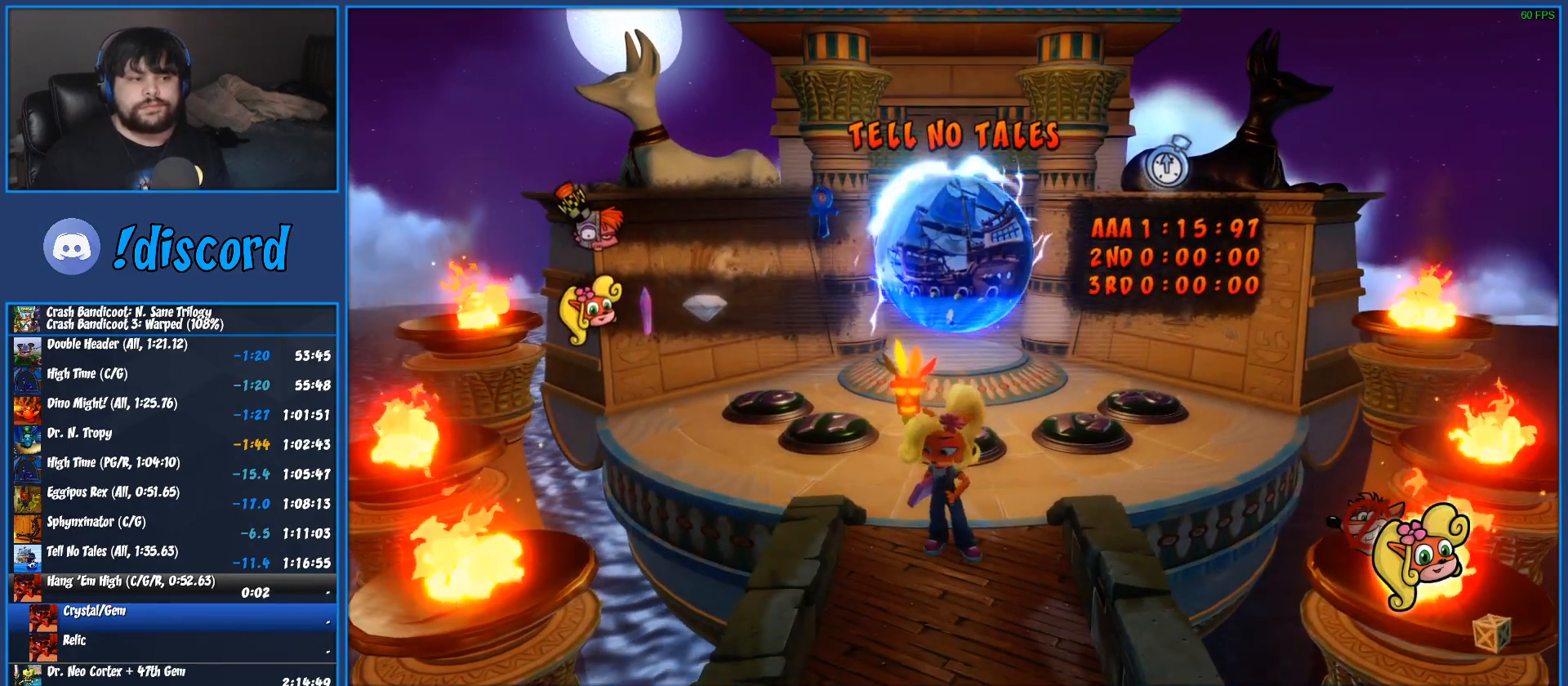
{"buttons": ["TRIANGLE"], "left_stick": "down", "button_events": [[83, "TRIANGLE", "down"], [167, "TRIANGLE", "up"], [250, "TRIANGLE", "down"], [333, "TRIANGLE", "up"], [417, "TRIANGLE", "down"]]}
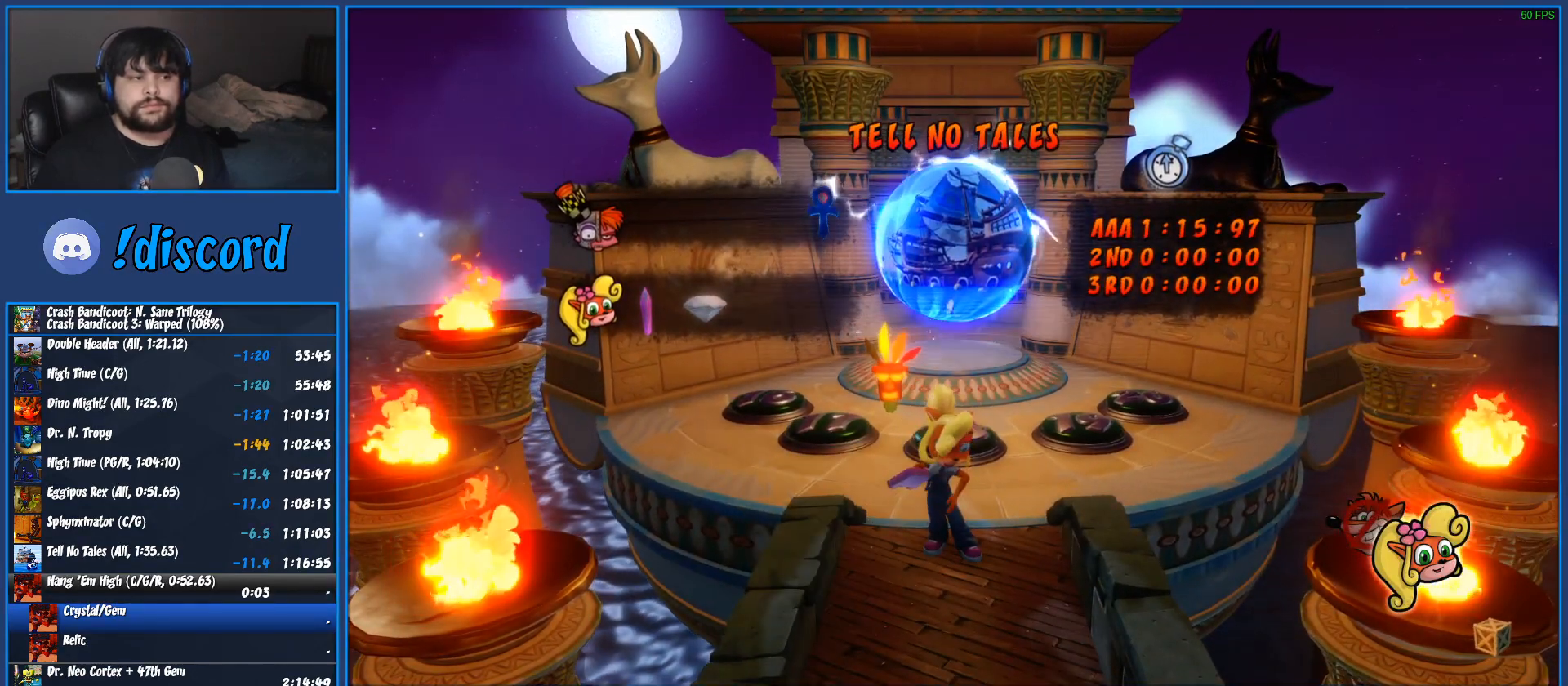
{"buttons": ["TRIANGLE"], "left_stick": "down", "button_events": [[17, "TRIANGLE", "up"], [100, "TRIANGLE", "down"], [200, "TRIANGLE", "up"], [283, "TRIANGLE", "down"], [383, "TRIANGLE", "up"], [467, "TRIANGLE", "down"]]}
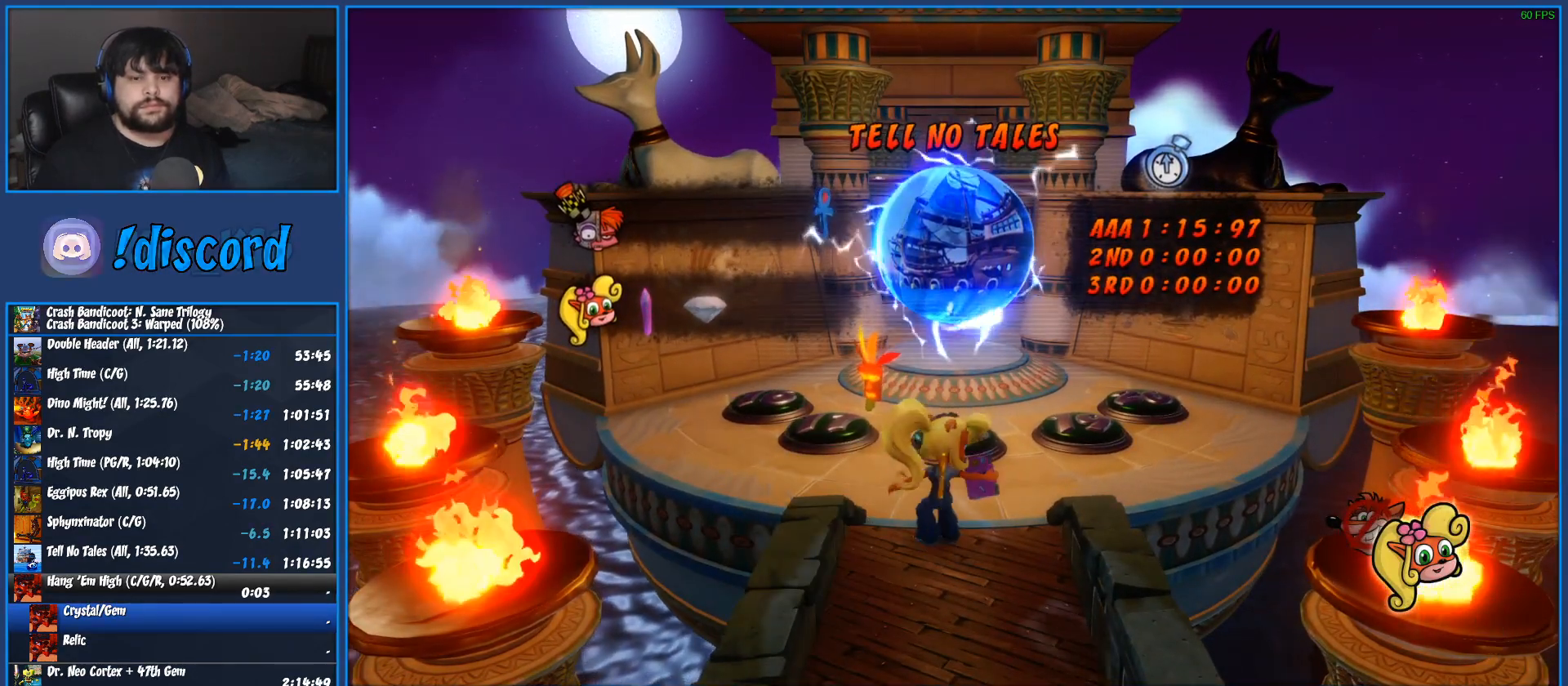
{"buttons": [], "left_stick": "down", "button_events": [[67, "TRIANGLE", "up"], [167, "TRIANGLE", "down"], [283, "TRIANGLE", "up"], [367, "TRIANGLE", "down"], [467, "TRIANGLE", "up"]]}
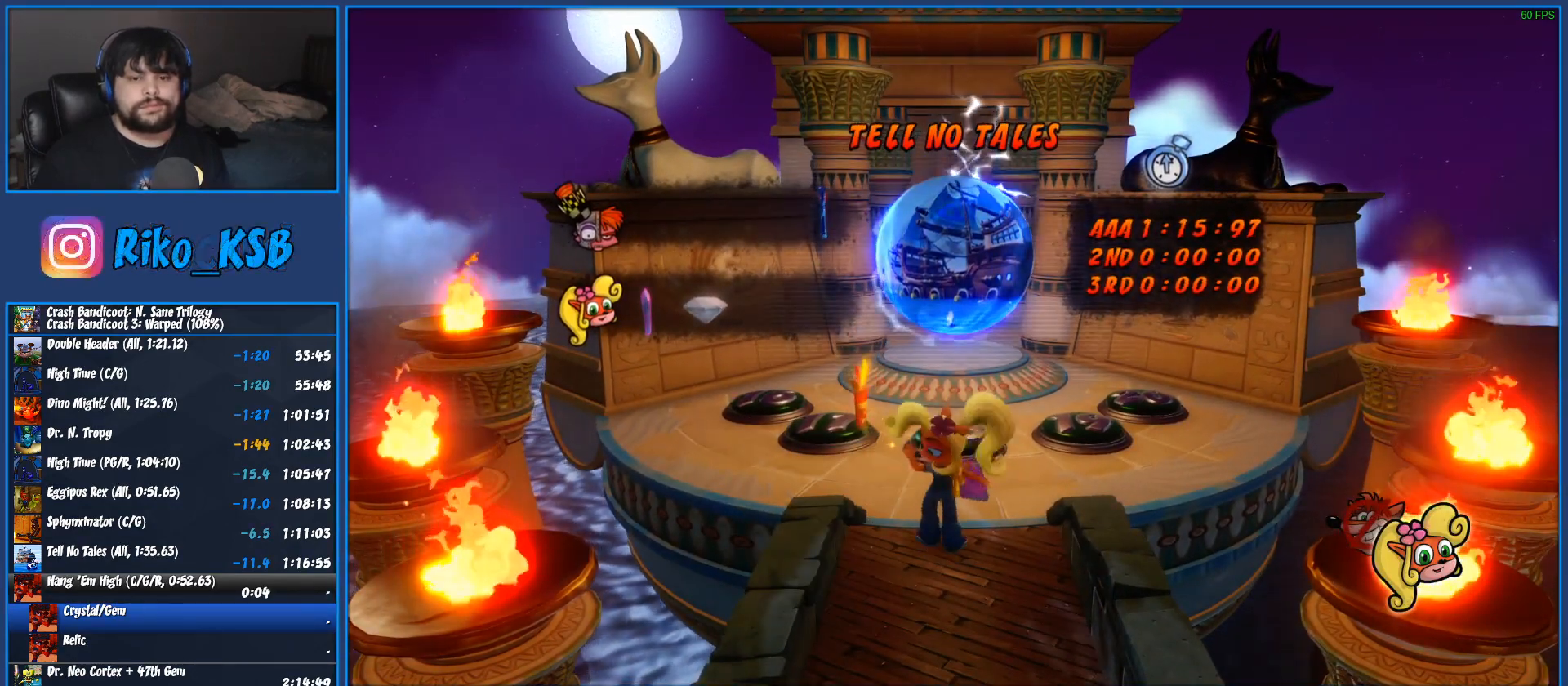
{"buttons": [], "left_stick": "down", "button_events": [[50, "TRIANGLE", "down"], [150, "TRIANGLE", "up"], [233, "TRIANGLE", "down"], [333, "TRIANGLE", "up"], [417, "TRIANGLE", "down"], [500, "TRIANGLE", "up"]]}
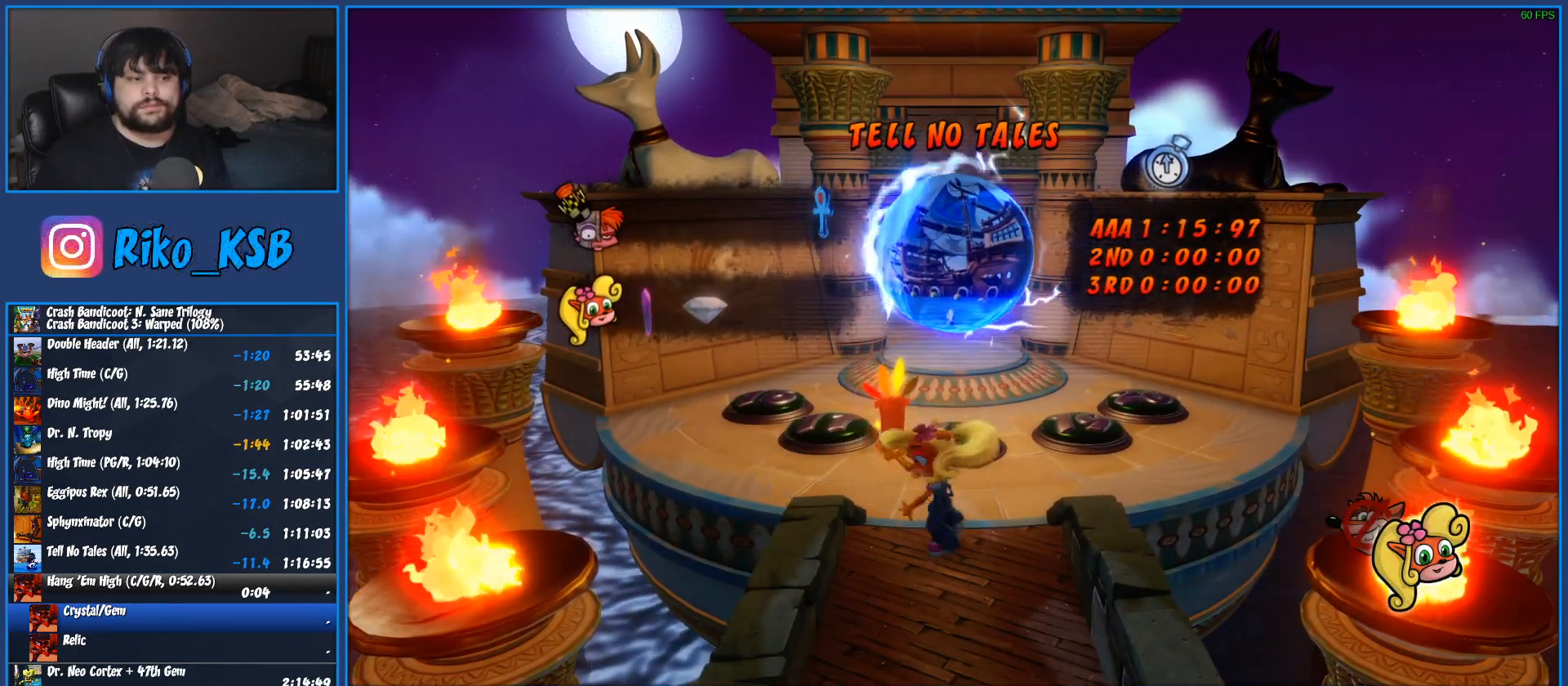
{"buttons": ["TRIANGLE"], "left_stick": "down", "button_events": [[100, "TRIANGLE", "down"], [217, "TRIANGLE", "up"], [283, "TRIANGLE", "down"], [383, "TRIANGLE", "up"], [467, "TRIANGLE", "down"]]}
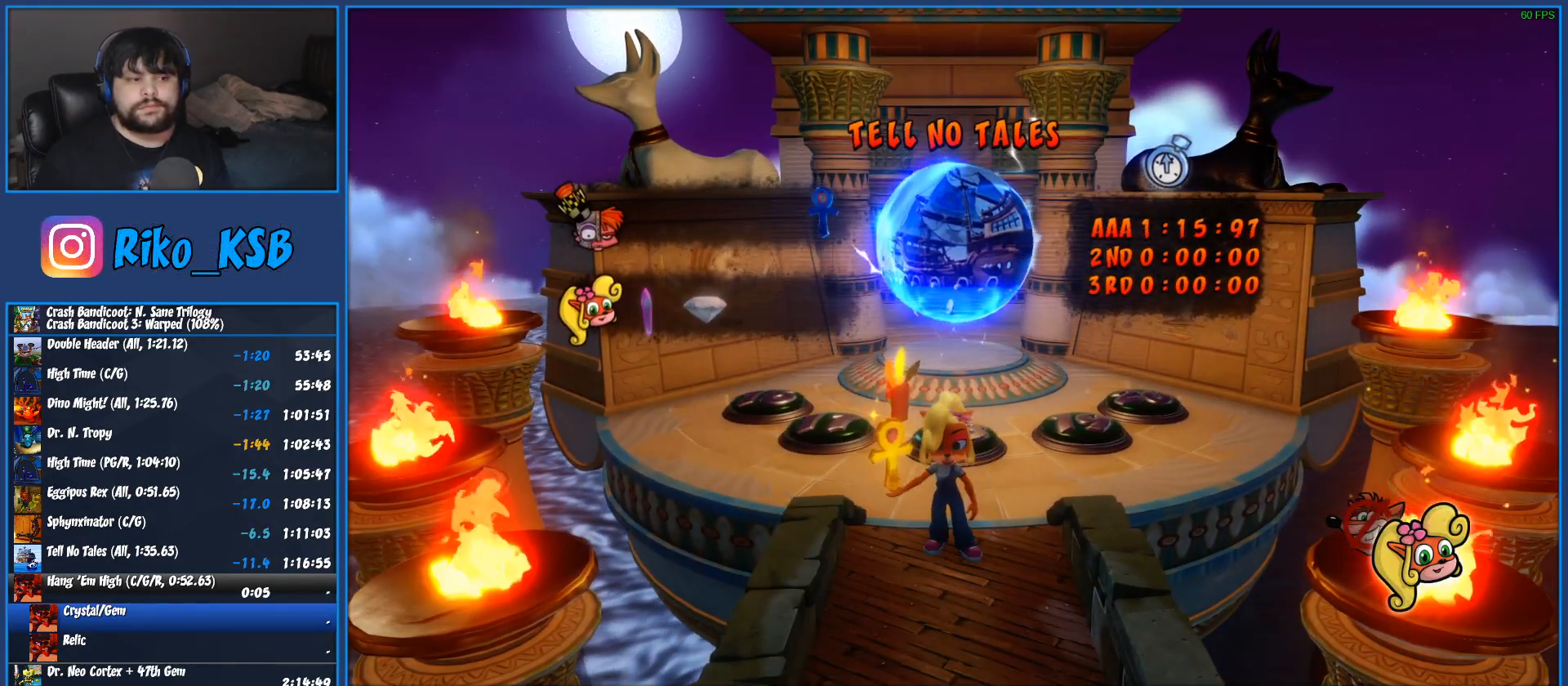
{"buttons": [], "left_stick": "down", "button_events": [[67, "TRIANGLE", "up"], [150, "TRIANGLE", "down"], [250, "TRIANGLE", "up"], [333, "TRIANGLE", "down"], [433, "TRIANGLE", "up"]]}
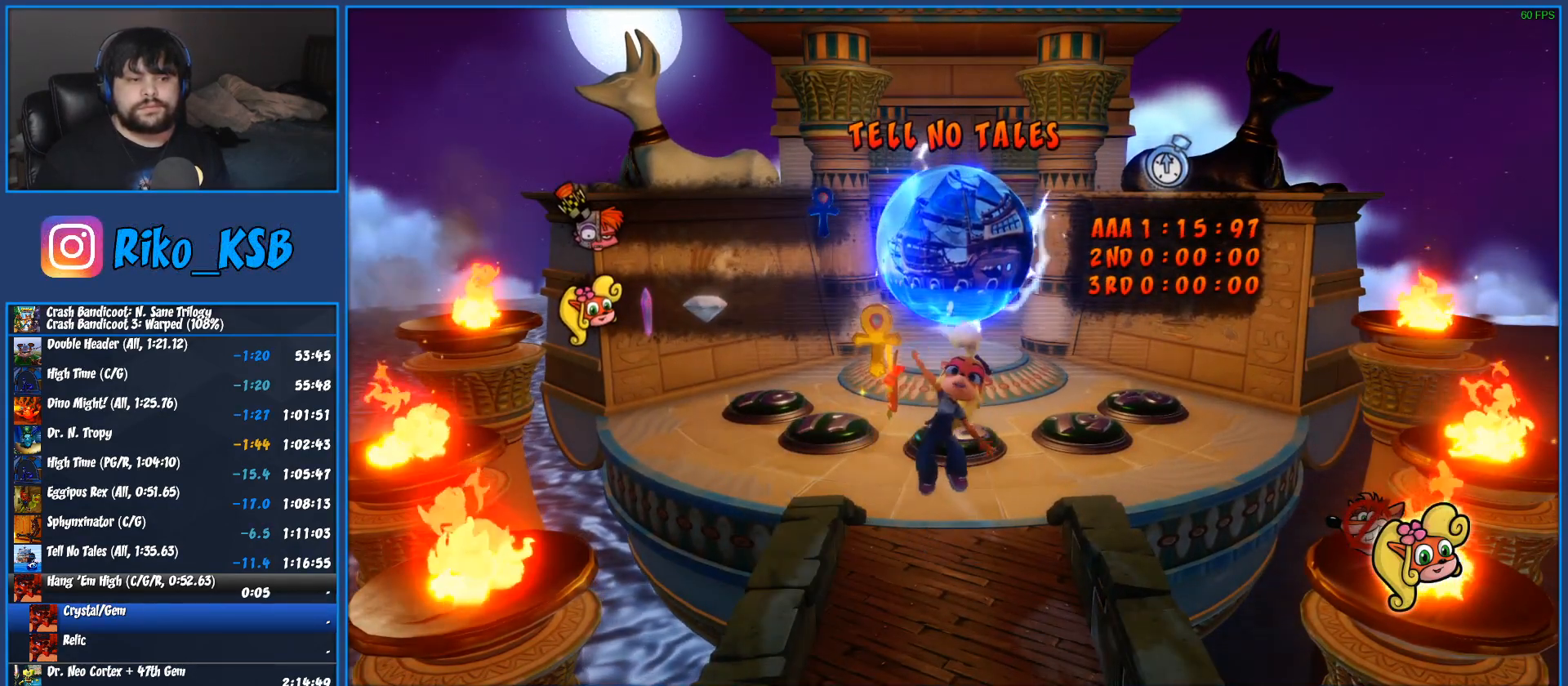
{"buttons": ["TRIANGLE"], "left_stick": "down", "button_events": [[17, "TRIANGLE", "down"], [100, "TRIANGLE", "up"], [167, "TRIANGLE", "down"], [250, "TRIANGLE", "up"], [333, "TRIANGLE", "down"], [400, "TRIANGLE", "up"], [483, "TRIANGLE", "down"]]}
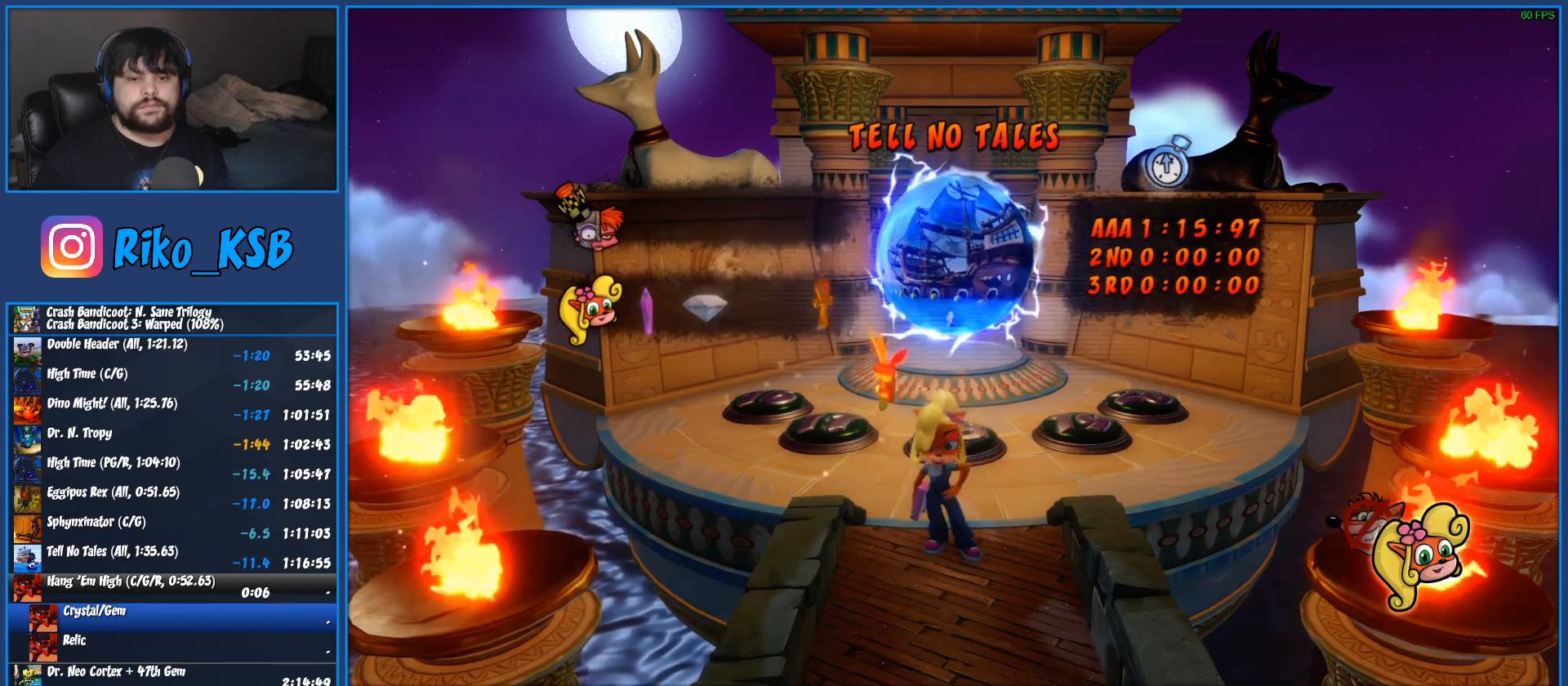
{"buttons": ["SQUARE"], "left_stick": "down", "button_events": [[50, "TRIANGLE", "up"], [133, "TRIANGLE", "down"], [217, "TRIANGLE", "up"], [250, "TRIANGLE", "down"], [300, "R1", "down"], [333, "TRIANGLE", "up"], [400, "R1", "up"], [500, "SQUARE", "down"]]}
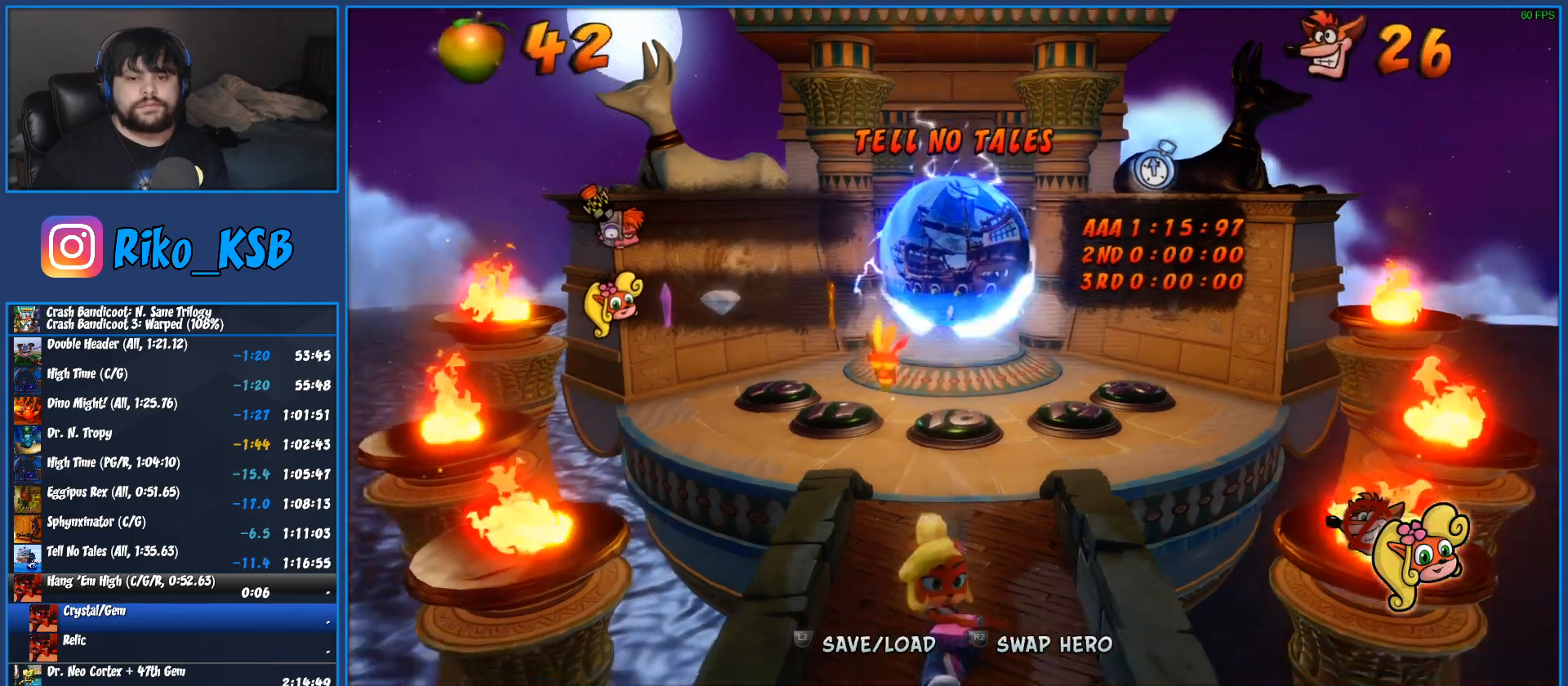
{"buttons": ["SQUARE"], "left_stick": "down-left"}
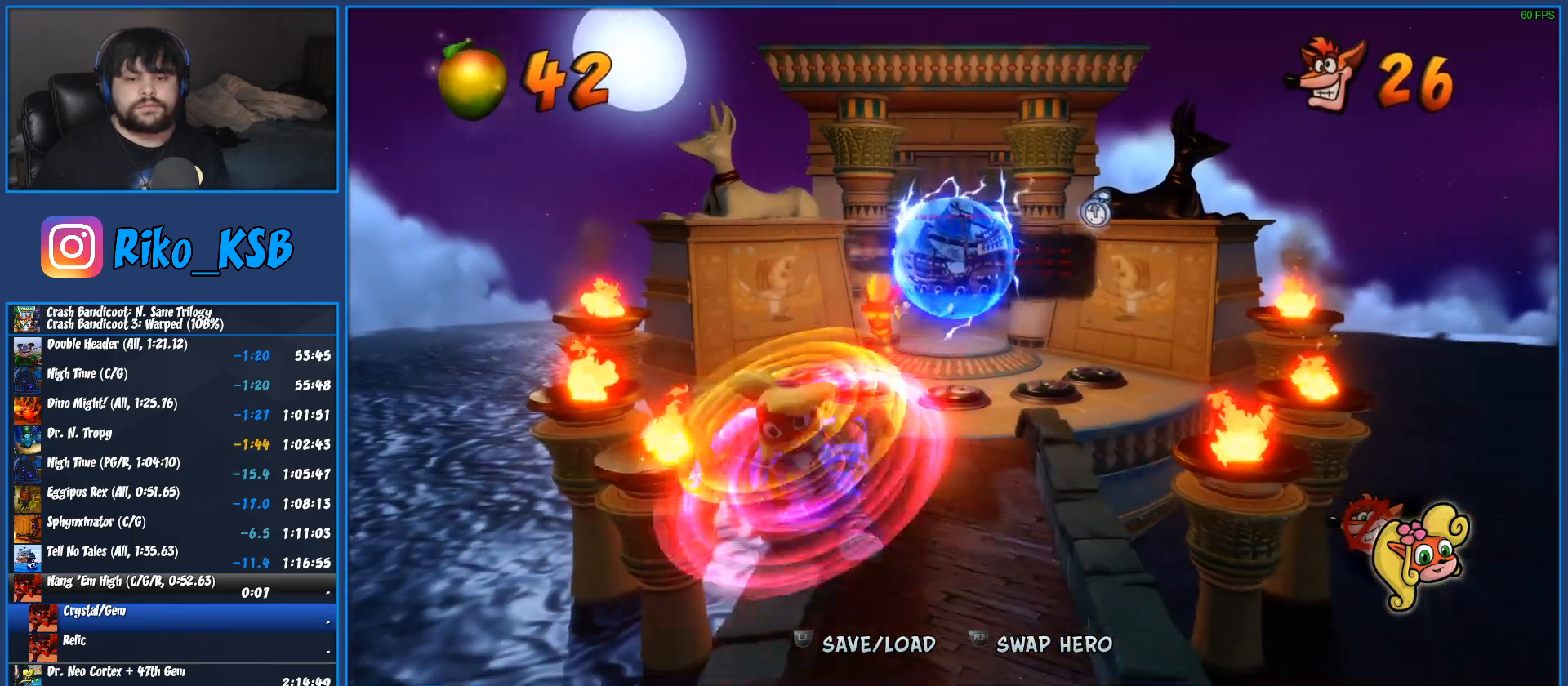
{"buttons": [], "left_stick": "down-right", "button_events": [[17, "SQUARE", "up"], [300, "SQUARE", "down"], [417, "SQUARE", "up"]]}
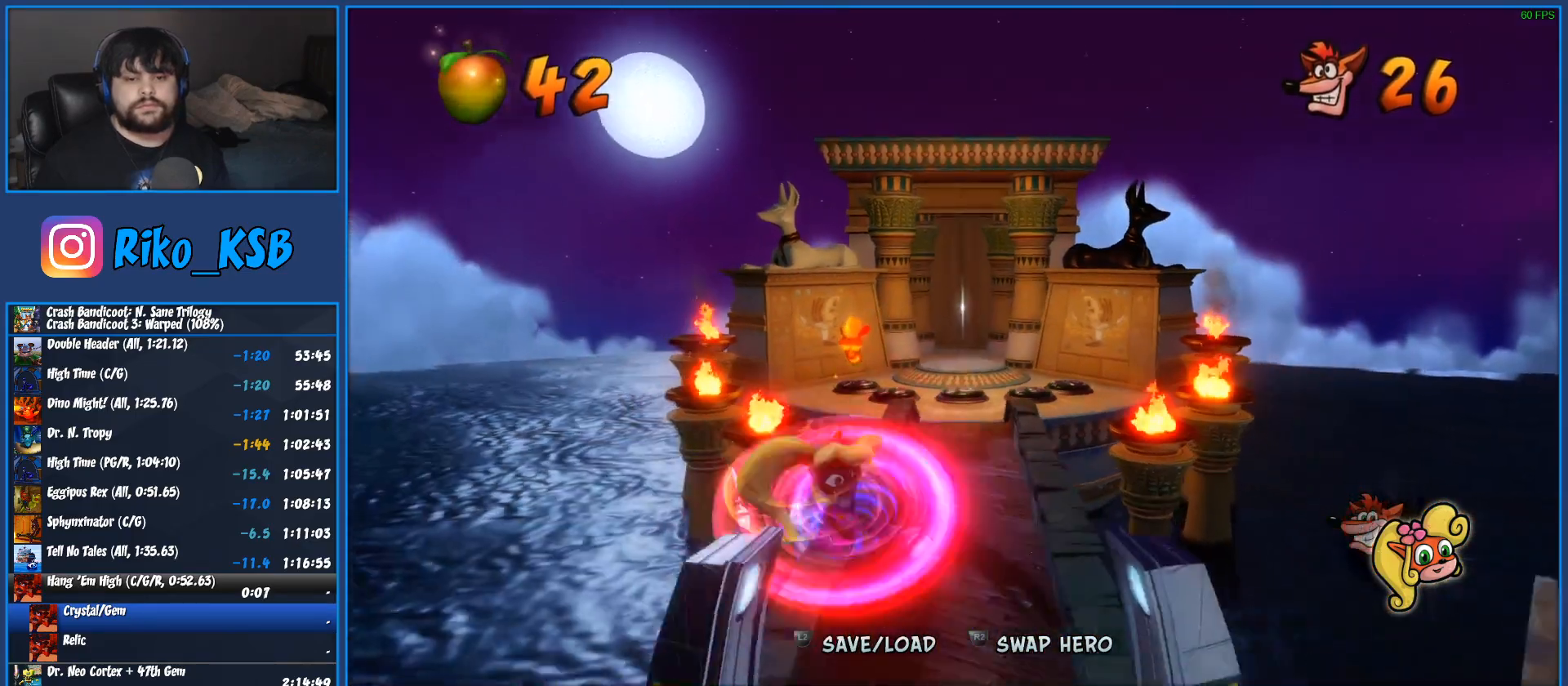
{"buttons": ["SQUARE"], "left_stick": "down-left", "button_events": [[17, "SQUARE", "down"], [117, "SQUARE", "up"], [217, "SQUARE", "down"], [333, "SQUARE", "up"], [433, "SQUARE", "down"]]}
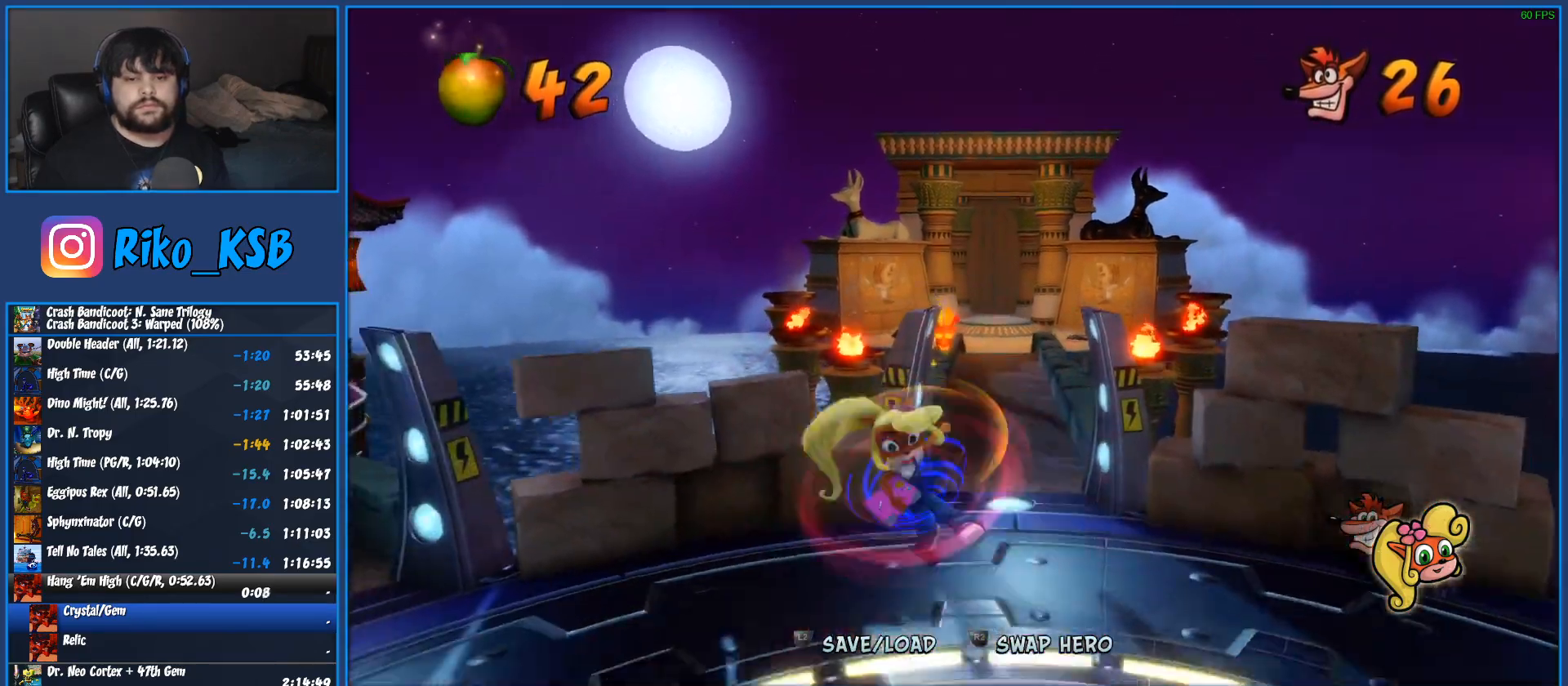
{"buttons": [], "left_stick": "left", "button_events": [[50, "SQUARE", "up"], [133, "SQUARE", "down"], [250, "SQUARE", "up"], [333, "SQUARE", "down"], [450, "SQUARE", "up"]]}
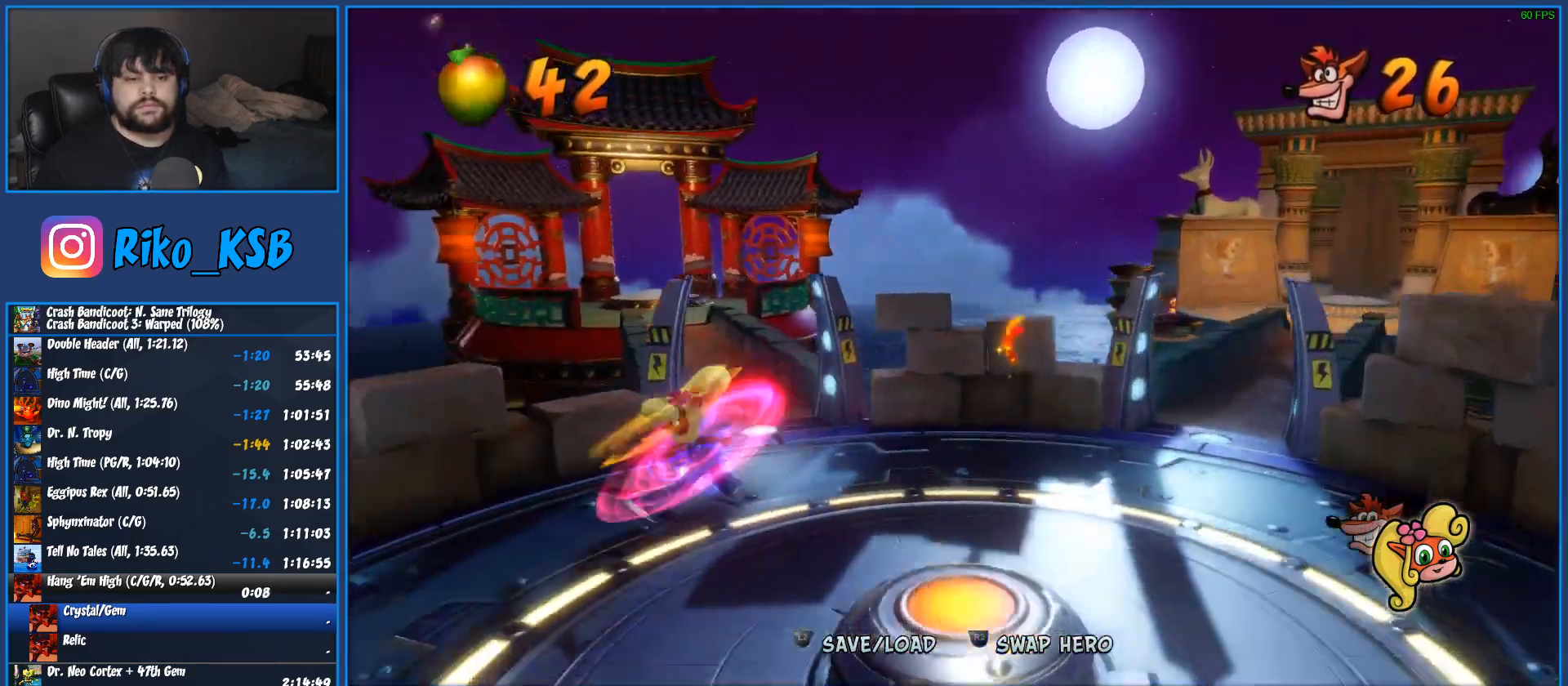
{"buttons": [], "left_stick": "up", "button_events": [[50, "SQUARE", "down"], [133, "SQUARE", "up"], [200, "SQUARE", "down"], [317, "SQUARE", "up"]]}
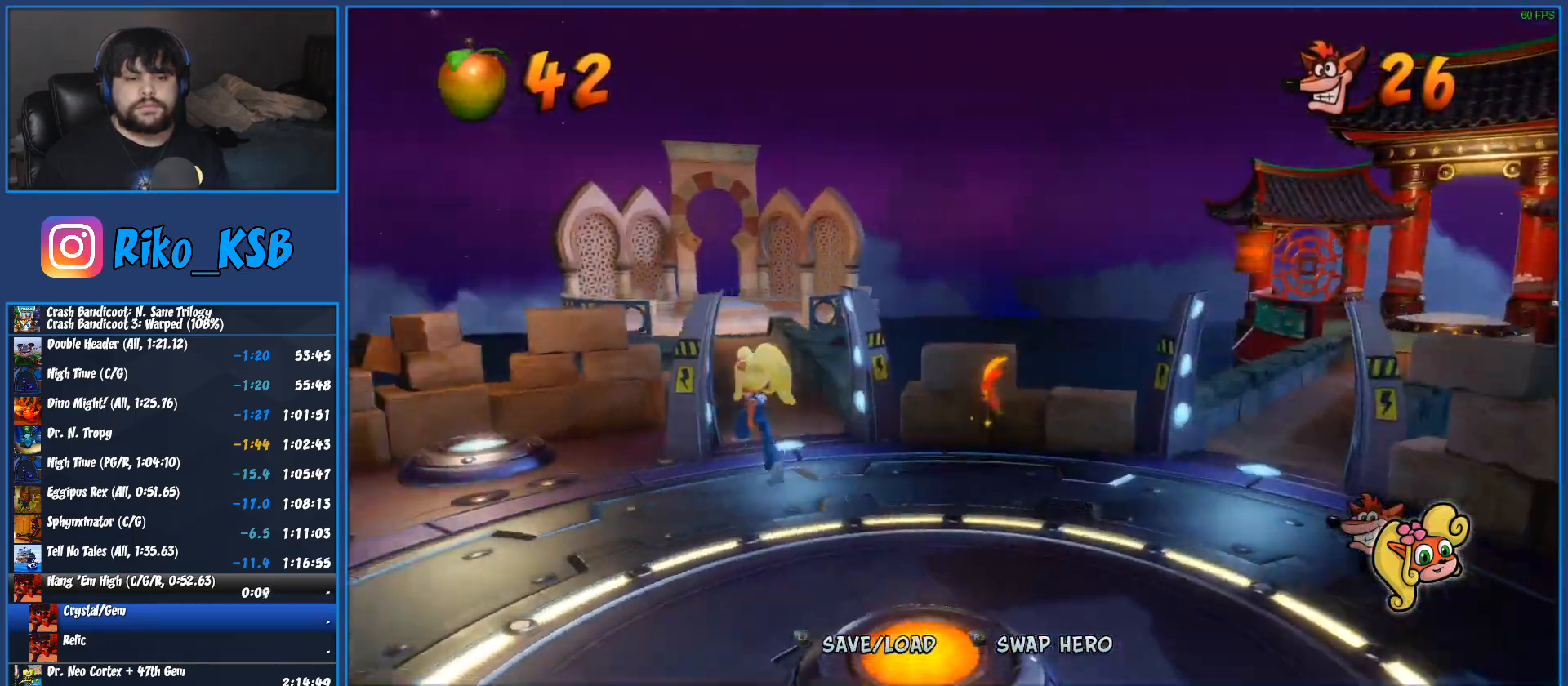
{"buttons": ["SQUARE"], "left_stick": "up", "button_events": [[317, "R1", "down"], [417, "R1", "up"], [483, "SQUARE", "down"]]}
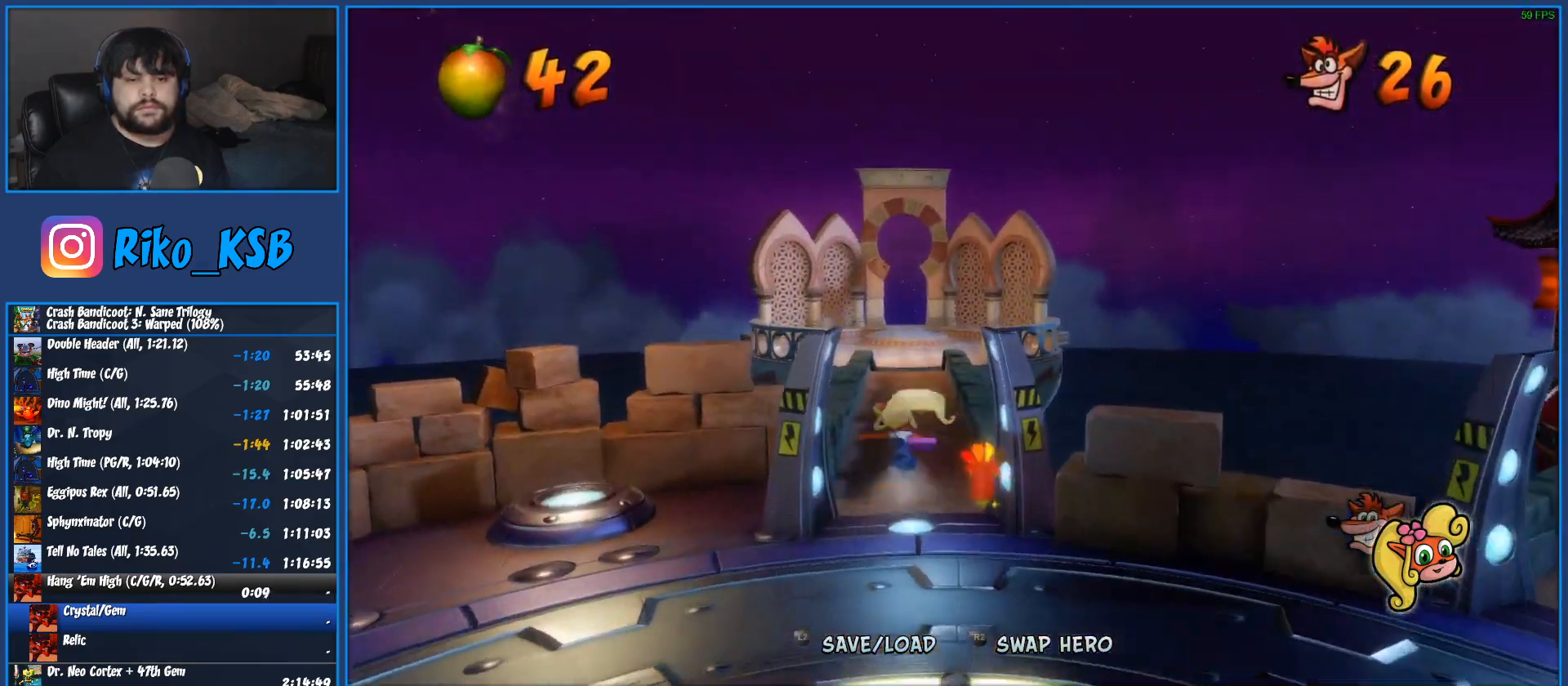
{"buttons": [], "left_stick": "up-right", "button_events": [[50, "SQUARE", "up"], [100, "CROSS", "down"], [100, "SQUARE", "down"], [167, "CROSS", "up"], [167, "SQUARE", "up"]]}
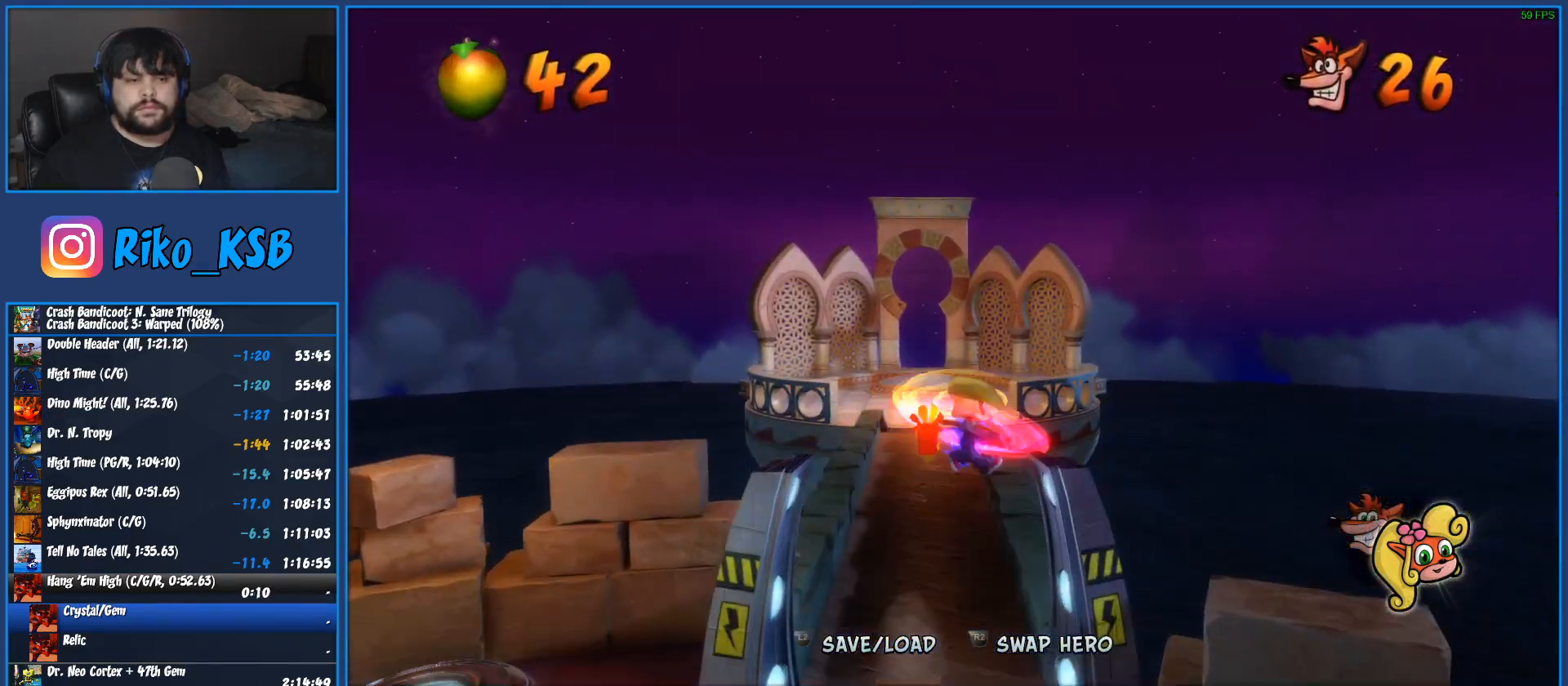
{"buttons": ["SQUARE"], "left_stick": "up", "button_events": [[50, "SQUARE", "down"], [133, "SQUARE", "up"], [267, "SQUARE", "down"], [367, "SQUARE", "up"], [467, "SQUARE", "down"]]}